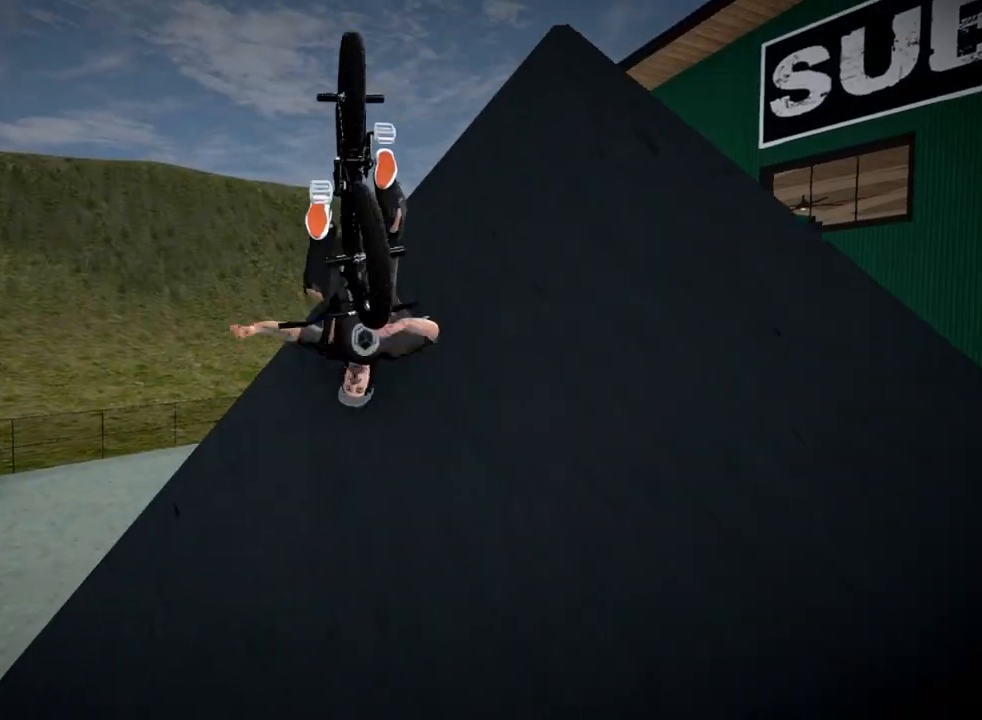
Gameplay with a controller (Xbox layout); each line is a JSON object with the inputs held at the frame after it. "events" lists button and stick changes between this image and that frame as [ms after this image, input, new state], when the widget could be followed in between.
{"buttons": [], "left_stick": "center", "right_stick": "center", "events": [[317, "left_stick", "center"]]}
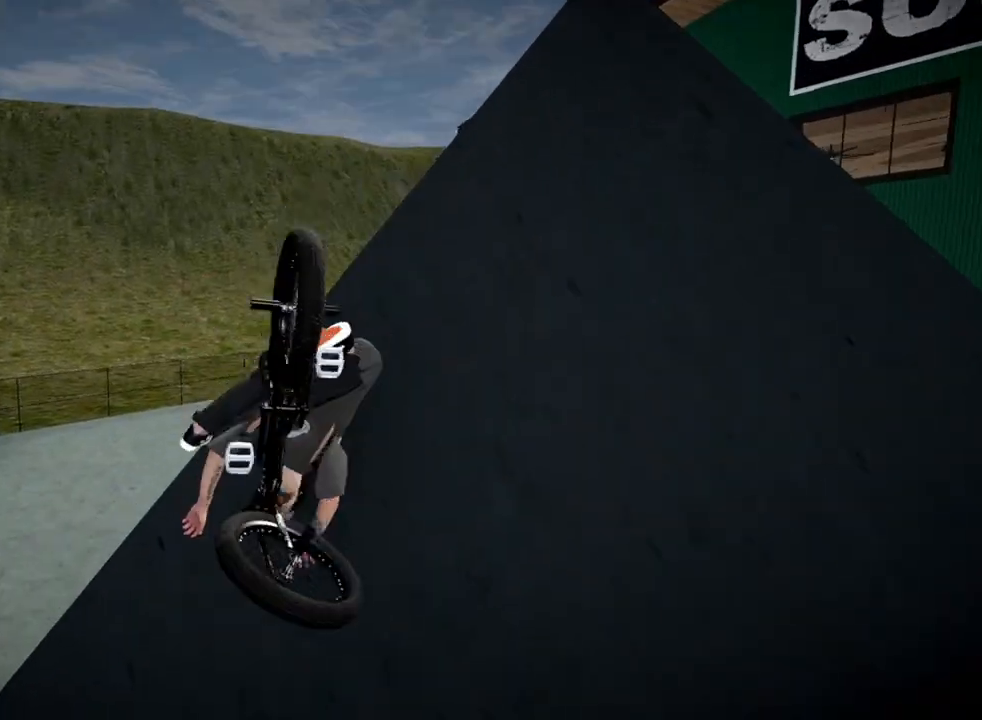
{"buttons": [], "left_stick": "center", "right_stick": "center", "events": [[16, "DPAD_DOWN", "down"], [166, "DPAD_DOWN", "up"], [333, "A", "down"], [450, "A", "up"]]}
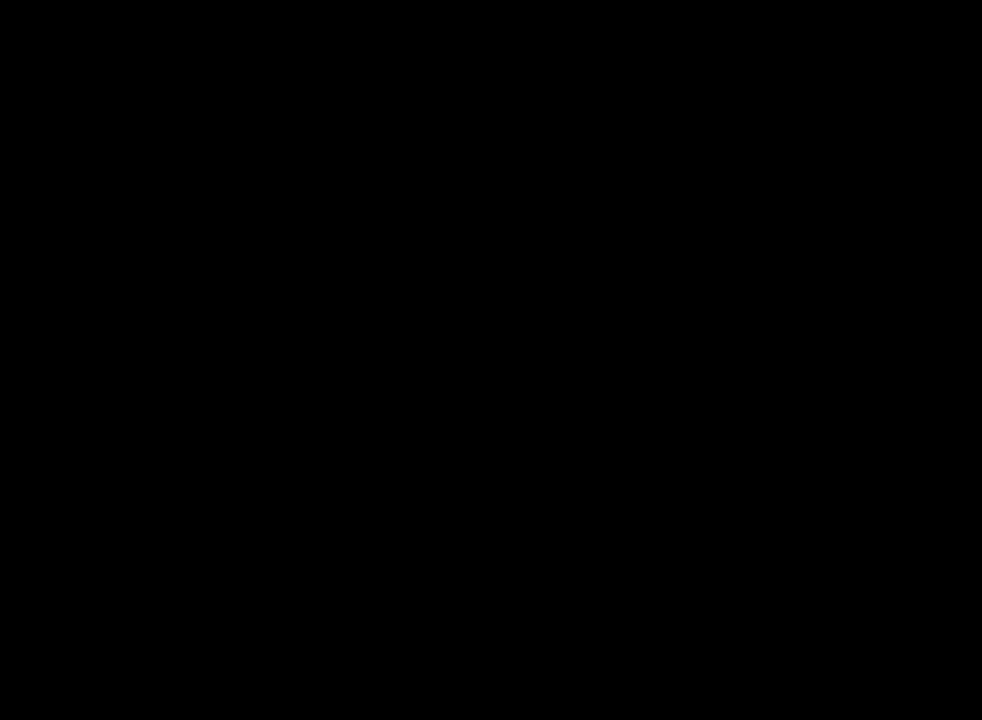
{"buttons": ["A"], "left_stick": "up-left", "right_stick": "center", "events": [[300, "A", "down"], [300, "left_stick", "up"], [417, "left_stick", "up-left"], [434, "A", "up"], [501, "A", "down"]]}
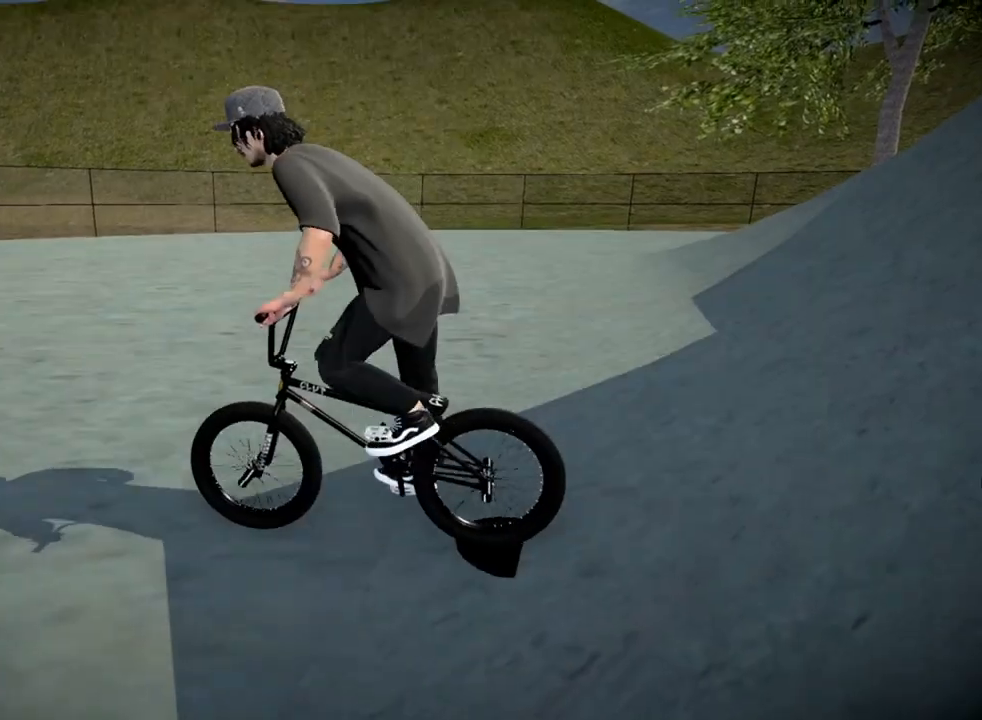
{"buttons": ["A"], "left_stick": "up-right", "right_stick": "center", "events": [[150, "A", "up"], [233, "A", "down"], [333, "left_stick", "up-right"], [350, "A", "up"], [433, "A", "down"]]}
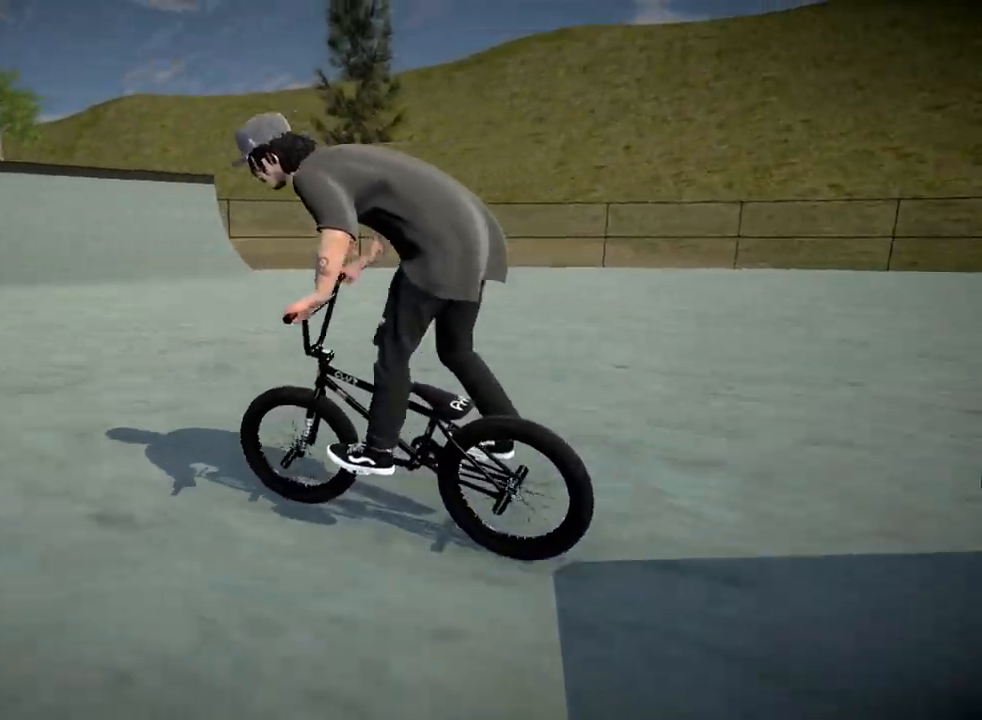
{"buttons": [], "left_stick": "up", "right_stick": "center", "events": [[50, "A", "up"], [134, "A", "down"], [250, "A", "up"], [250, "left_stick", "up-left"], [334, "A", "down"], [434, "A", "up"], [450, "left_stick", "up"]]}
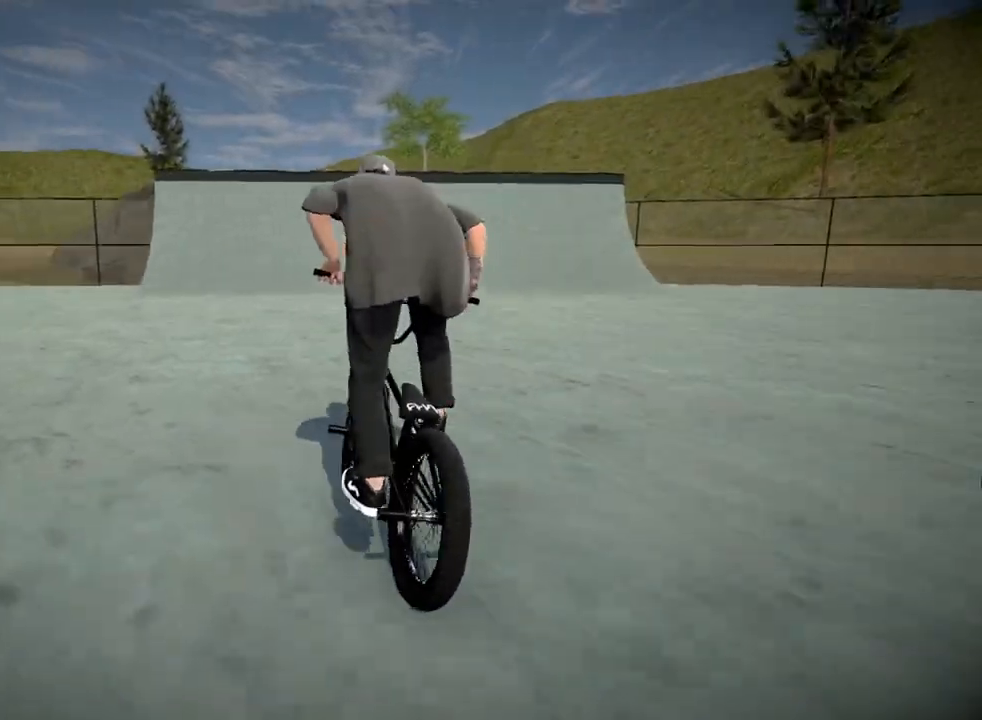
{"buttons": ["A"], "left_stick": "up", "right_stick": "center", "events": [[16, "A", "down"], [133, "A", "up"], [216, "A", "down"], [333, "A", "up"], [417, "A", "down"]]}
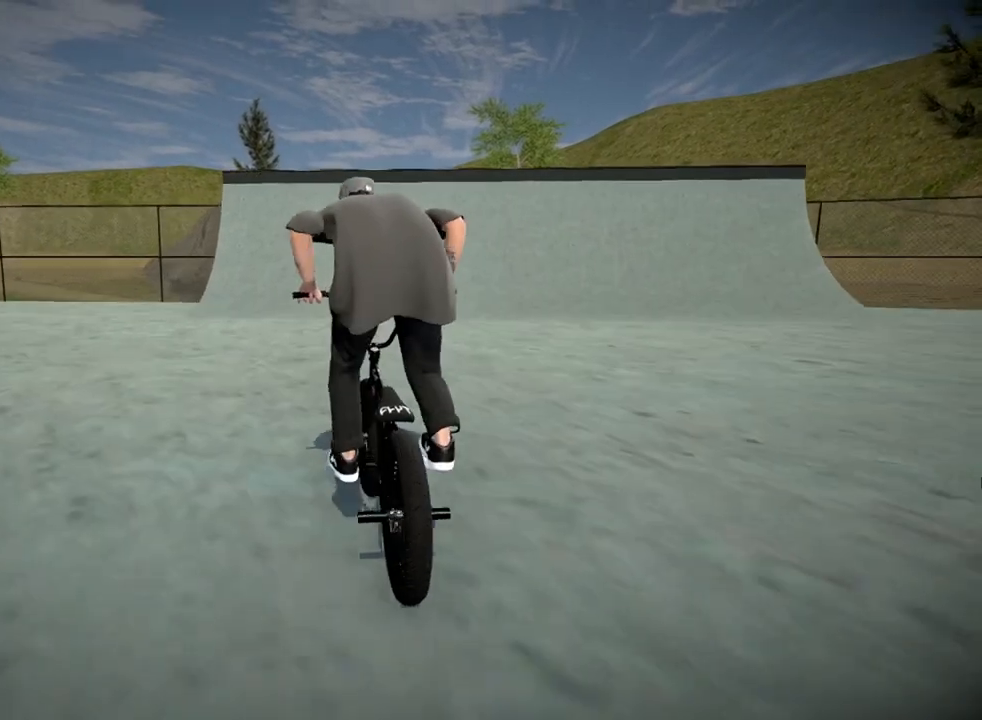
{"buttons": [], "left_stick": "up", "right_stick": "center", "events": [[17, "A", "up"], [100, "A", "down"], [200, "A", "up"], [284, "A", "down"], [384, "A", "up"]]}
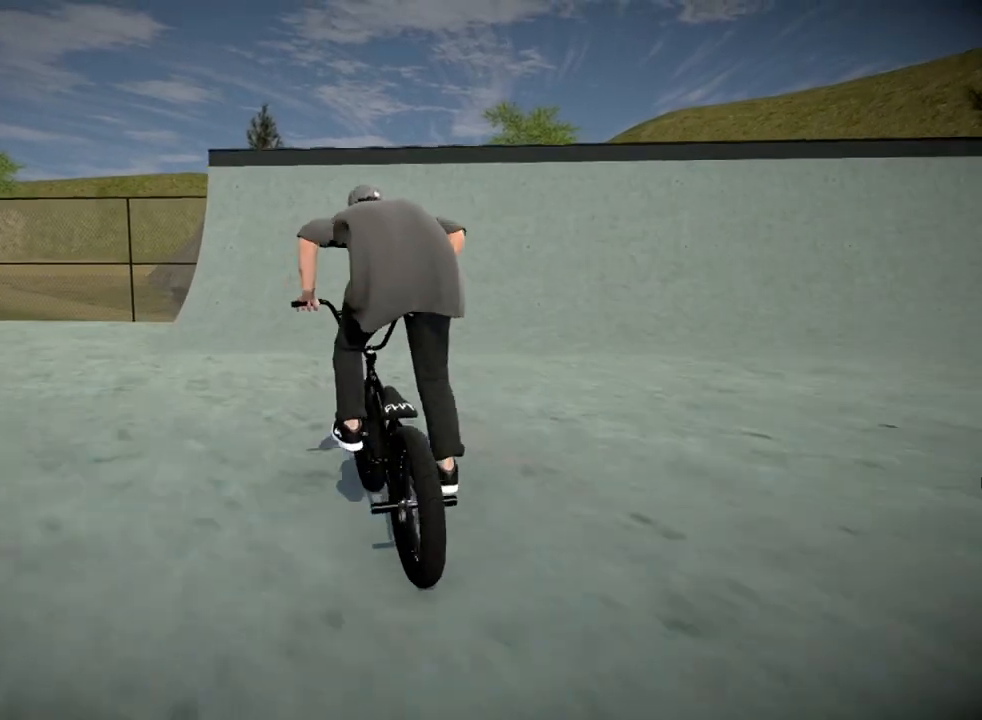
{"buttons": [], "left_stick": "right", "right_stick": "down", "events": [[16, "left_stick", "center"], [200, "right_stick", "down"], [333, "left_stick", "right"]]}
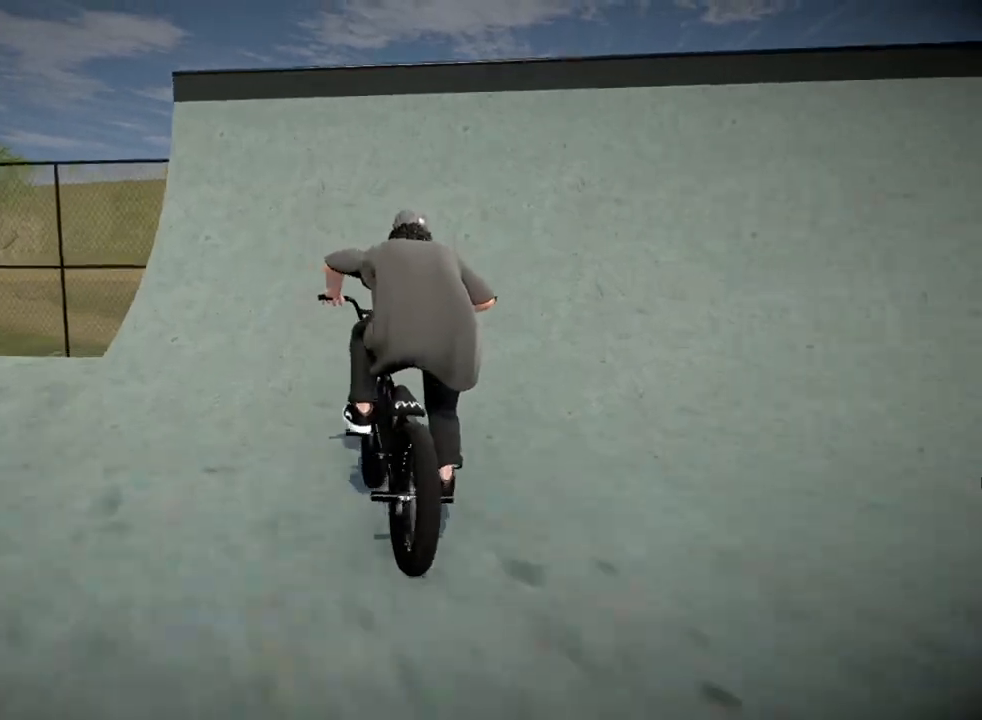
{"buttons": [], "left_stick": "center", "right_stick": "center", "events": [[33, "left_stick", "center"], [167, "left_stick", "right"], [467, "left_stick", "center"], [501, "right_stick", "center"]]}
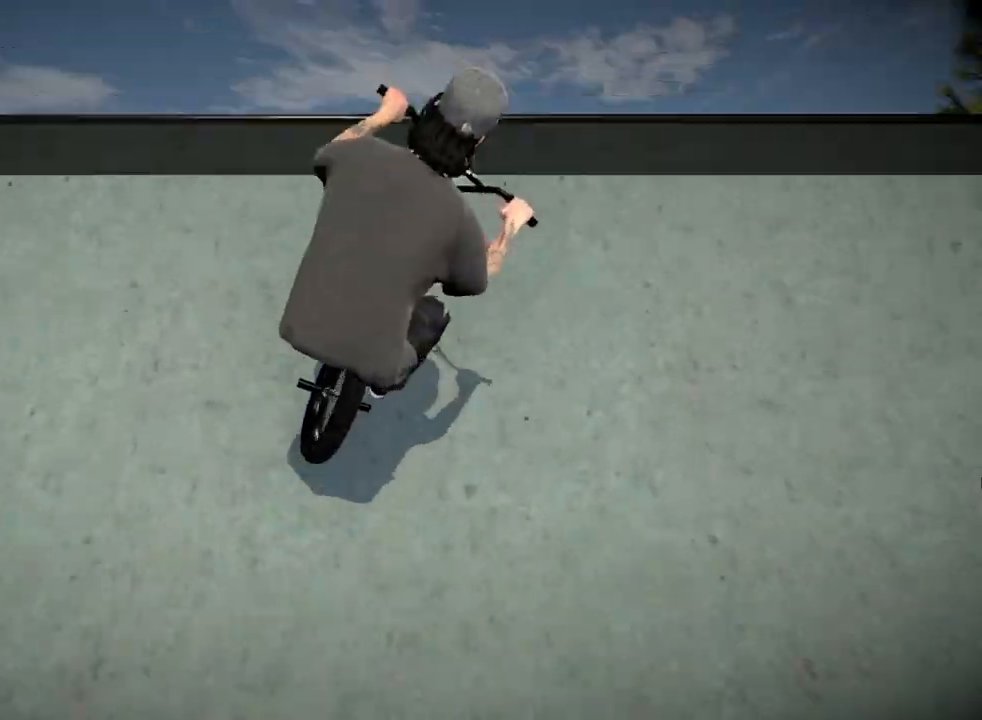
{"buttons": [], "left_stick": "center", "right_stick": "center", "events": [[16, "right_stick", "up-right"], [50, "L2", "down"], [66, "left_stick", "right"], [83, "R2", "down"], [116, "right_stick", "down-left"], [233, "left_stick", "center"], [266, "L2", "up"], [283, "R2", "up"], [300, "right_stick", "center"]]}
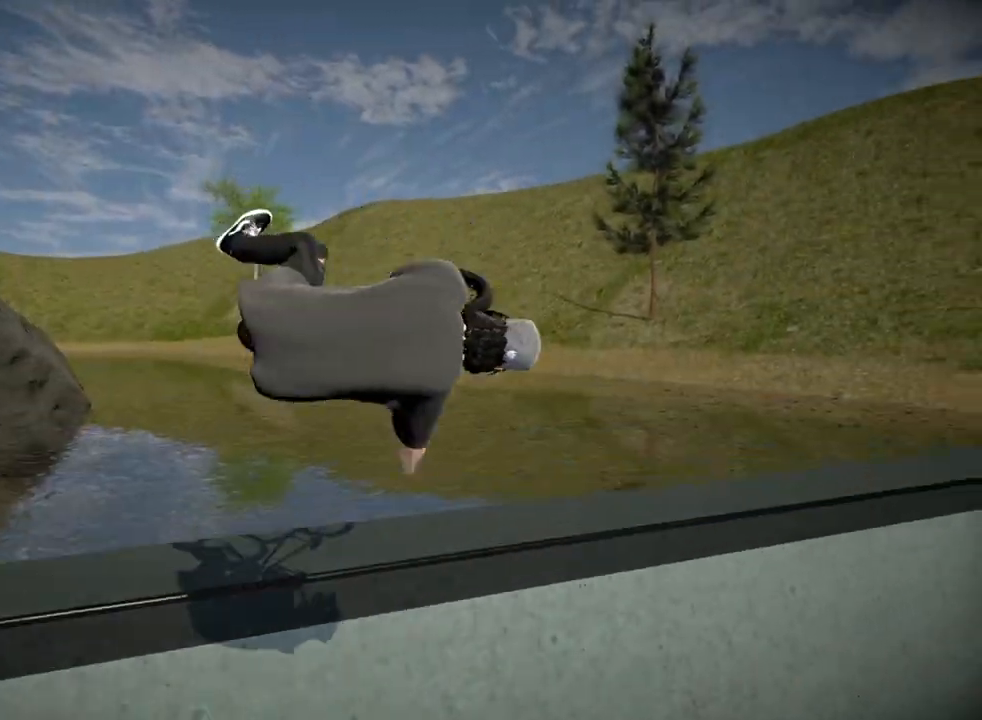
{"buttons": [], "left_stick": "down-right", "right_stick": "center", "events": [[334, "left_stick", "down-right"]]}
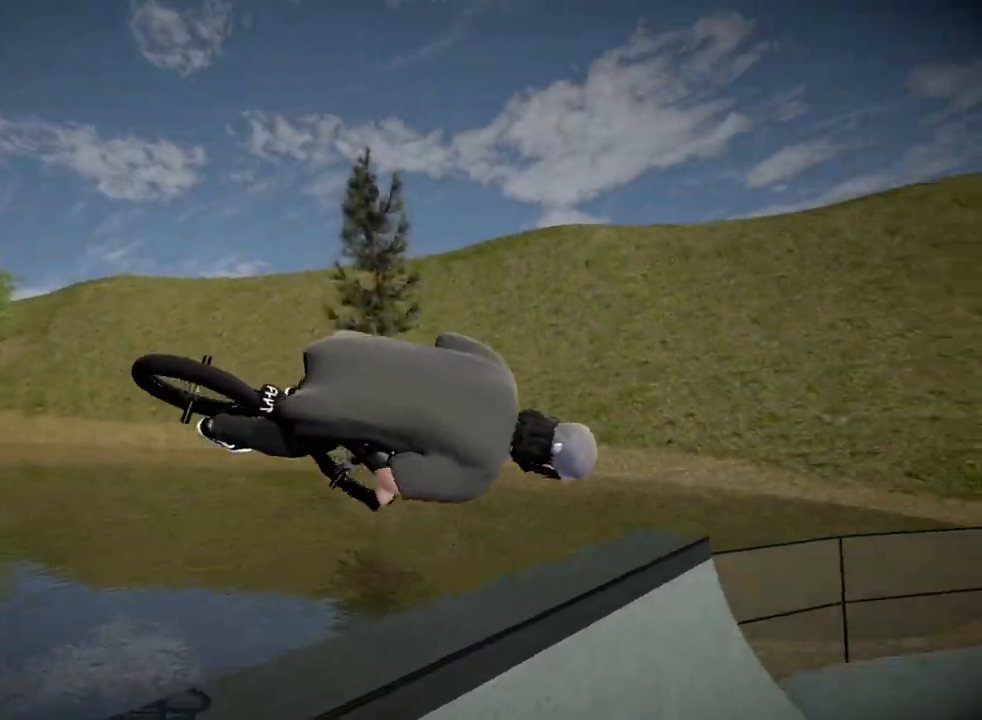
{"buttons": [], "left_stick": "up-left", "right_stick": "center", "events": [[83, "left_stick", "center"], [283, "left_stick", "right"], [417, "left_stick", "center"], [500, "left_stick", "up-left"]]}
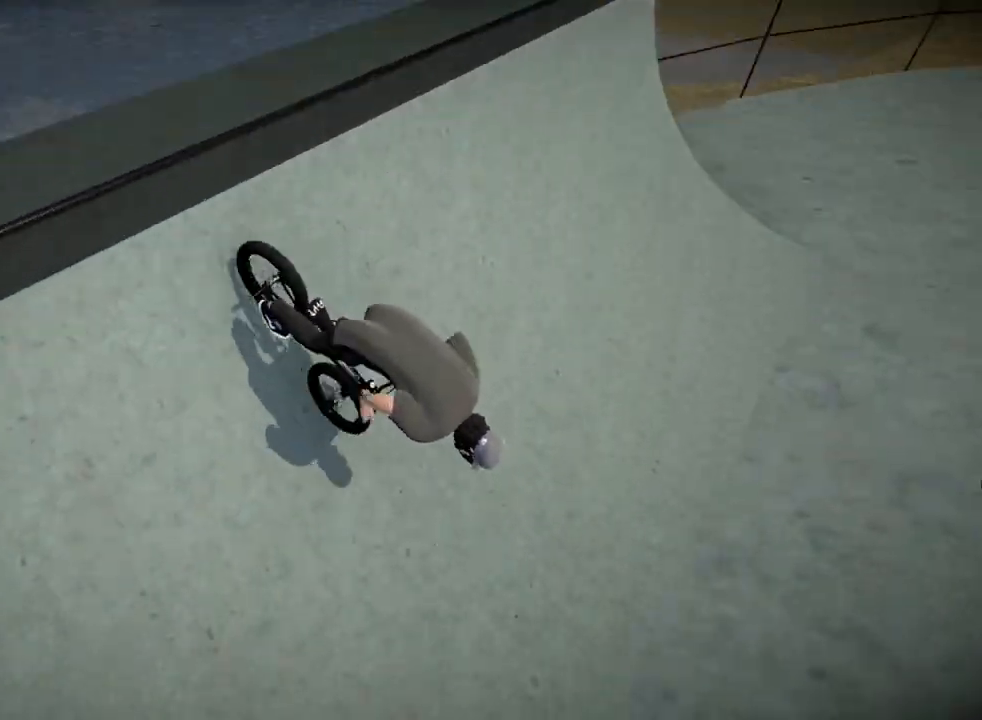
{"buttons": ["A"], "left_stick": "up", "right_stick": "center", "events": [[50, "A", "down"], [150, "A", "up"], [250, "A", "down"], [367, "A", "up"], [367, "left_stick", "up"], [450, "A", "down"]]}
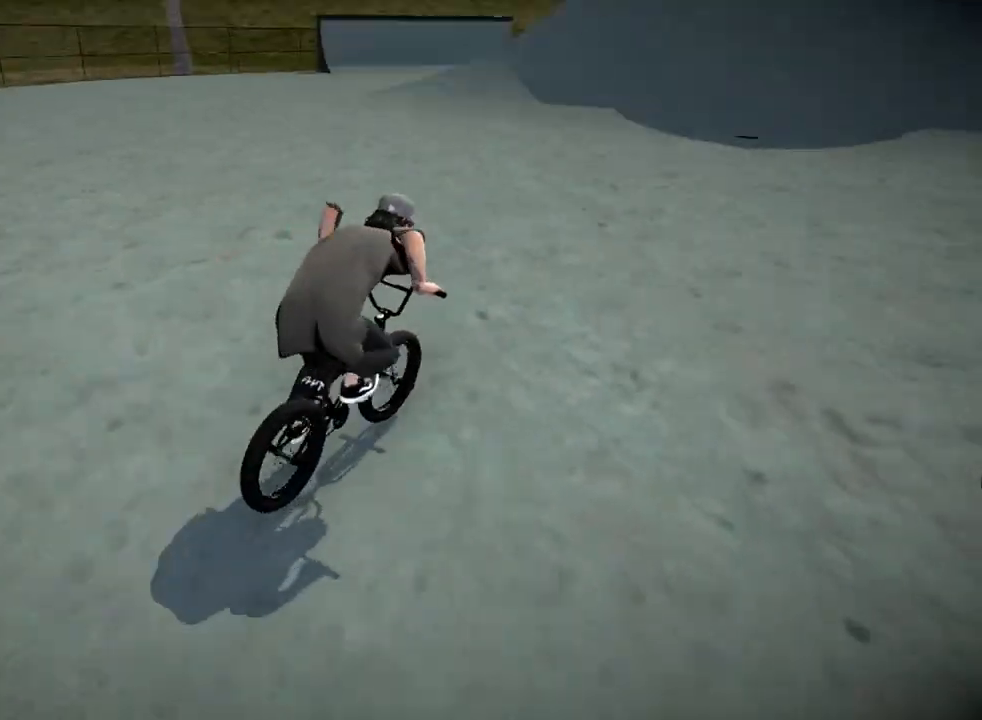
{"buttons": [], "left_stick": "up", "right_stick": "center", "events": [[50, "A", "up"], [133, "A", "down"], [266, "A", "up"], [333, "A", "down"], [467, "A", "up"]]}
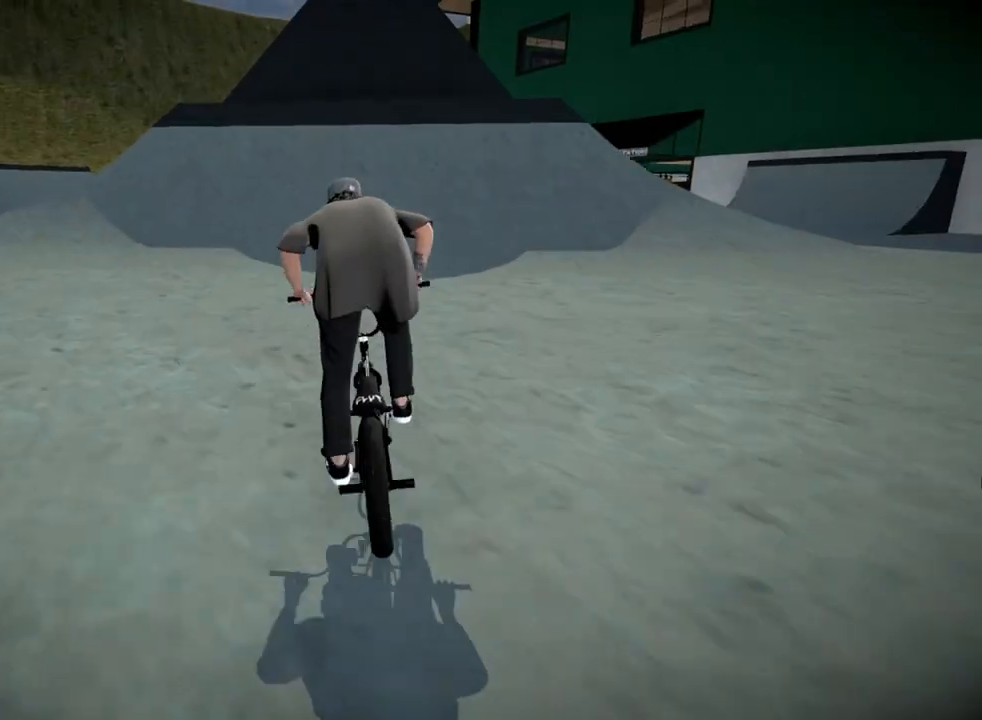
{"buttons": [], "left_stick": "center", "right_stick": "down", "events": [[33, "left_stick", "up-right"], [150, "left_stick", "center"], [300, "right_stick", "down"], [384, "left_stick", "right"], [484, "left_stick", "center"]]}
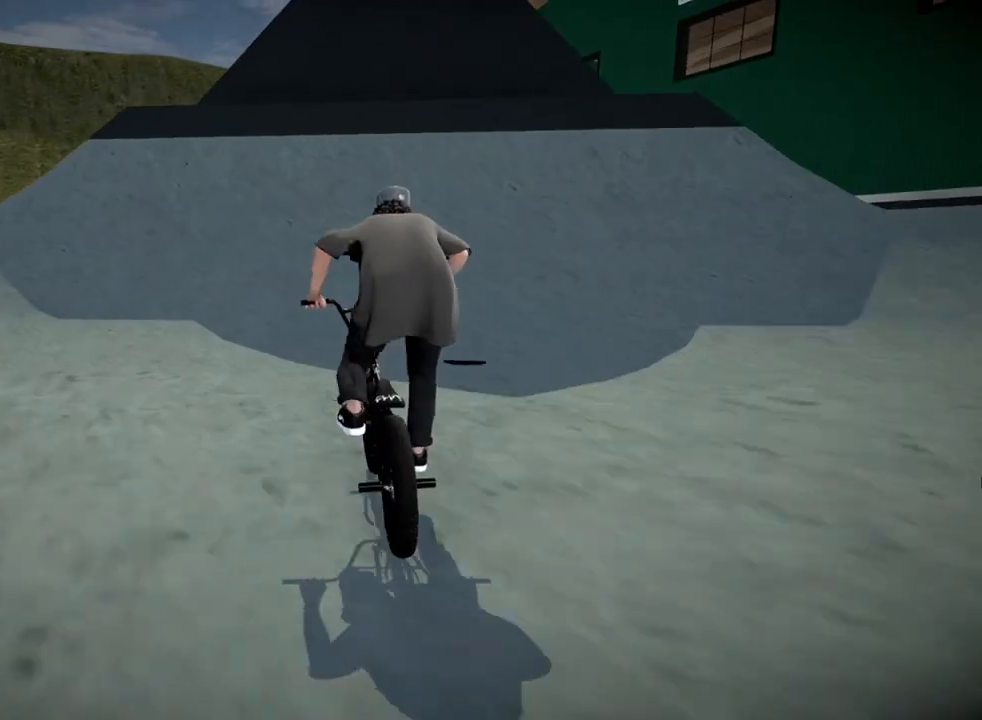
{"buttons": [], "left_stick": "center", "right_stick": "down", "events": [[150, "left_stick", "left"], [283, "left_stick", "center"]]}
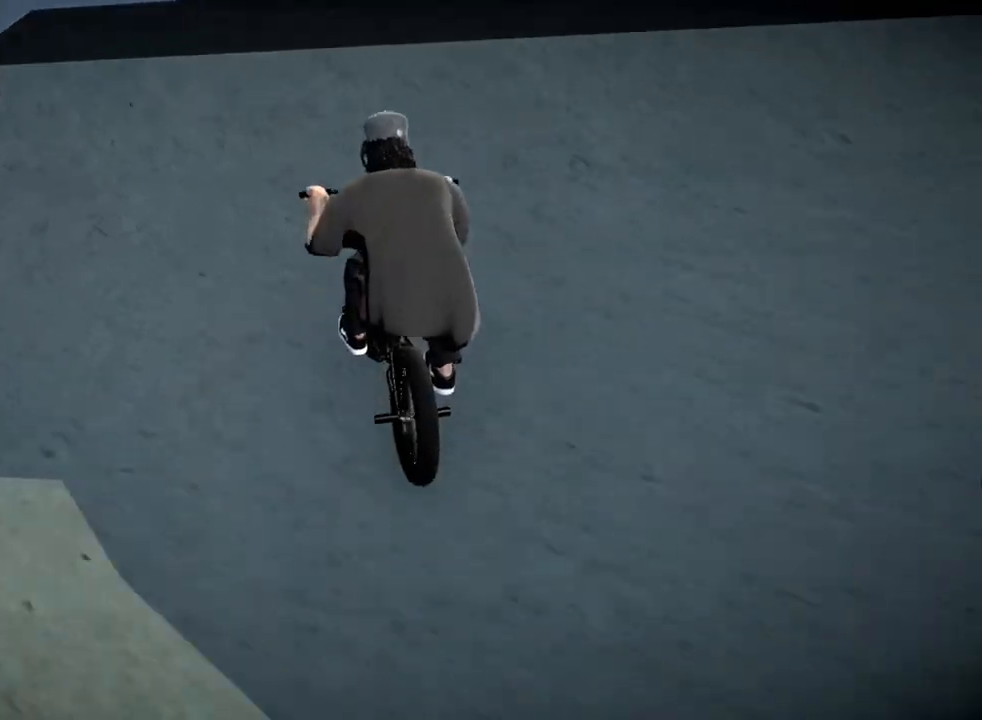
{"buttons": ["L2", "R2"], "left_stick": "center", "right_stick": "up", "events": [[33, "left_stick", "left"], [150, "left_stick", "center"], [184, "L2", "down"], [200, "R2", "down"], [200, "right_stick", "up"], [367, "left_stick", "left"], [467, "left_stick", "center"]]}
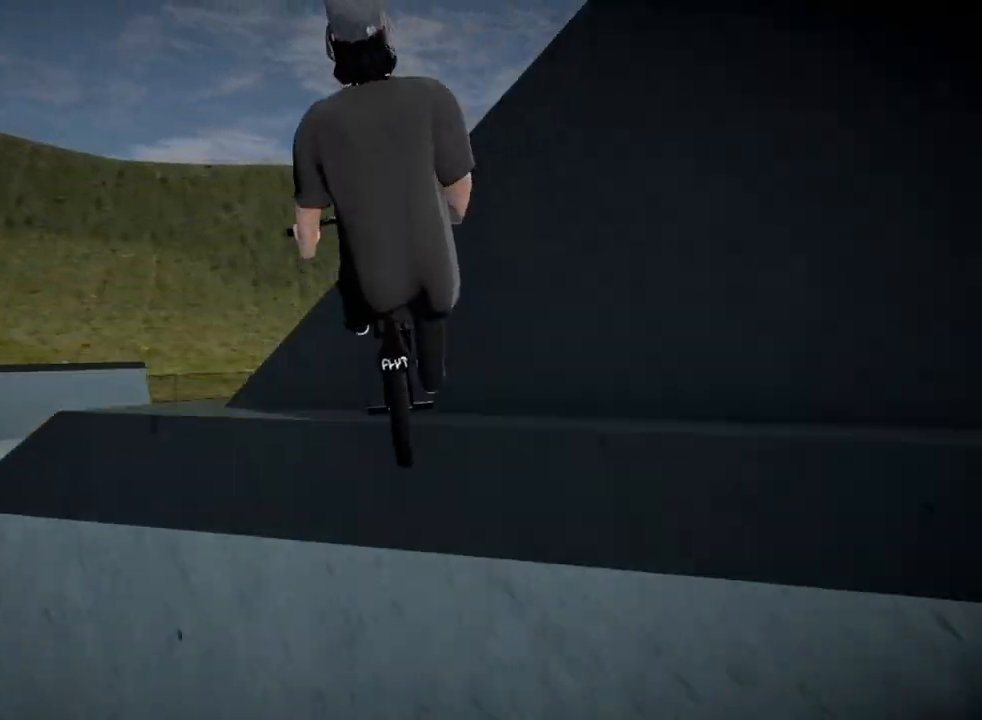
{"buttons": ["L2", "R2"], "left_stick": "center", "right_stick": "up", "events": [[116, "left_stick", "left"], [233, "left_stick", "center"], [317, "left_stick", "left"], [433, "left_stick", "center"]]}
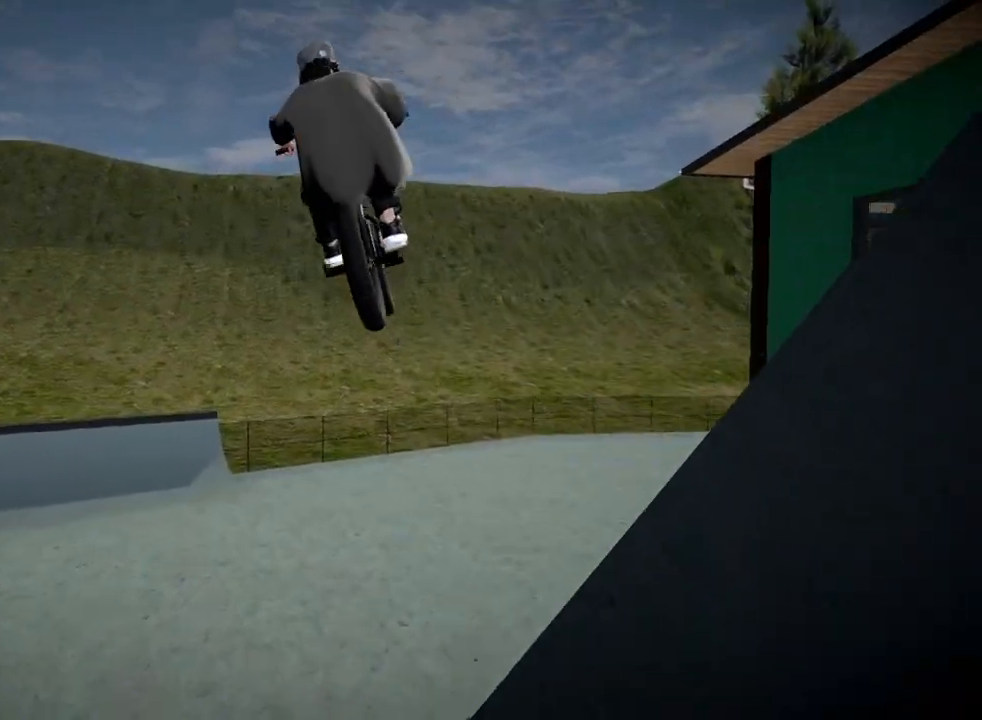
{"buttons": ["L2", "R2"], "left_stick": "left", "right_stick": "up", "events": [[400, "left_stick", "left"]]}
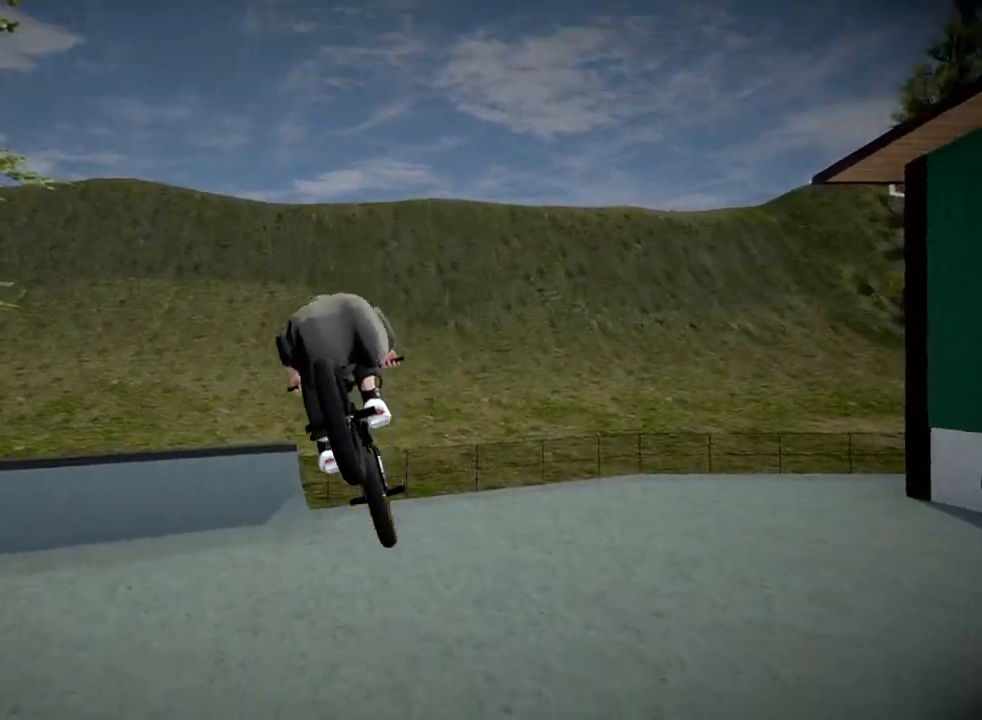
{"buttons": [], "left_stick": "center", "right_stick": "center", "events": [[50, "left_stick", "center"], [300, "R2", "up"], [317, "L2", "up"], [333, "right_stick", "center"]]}
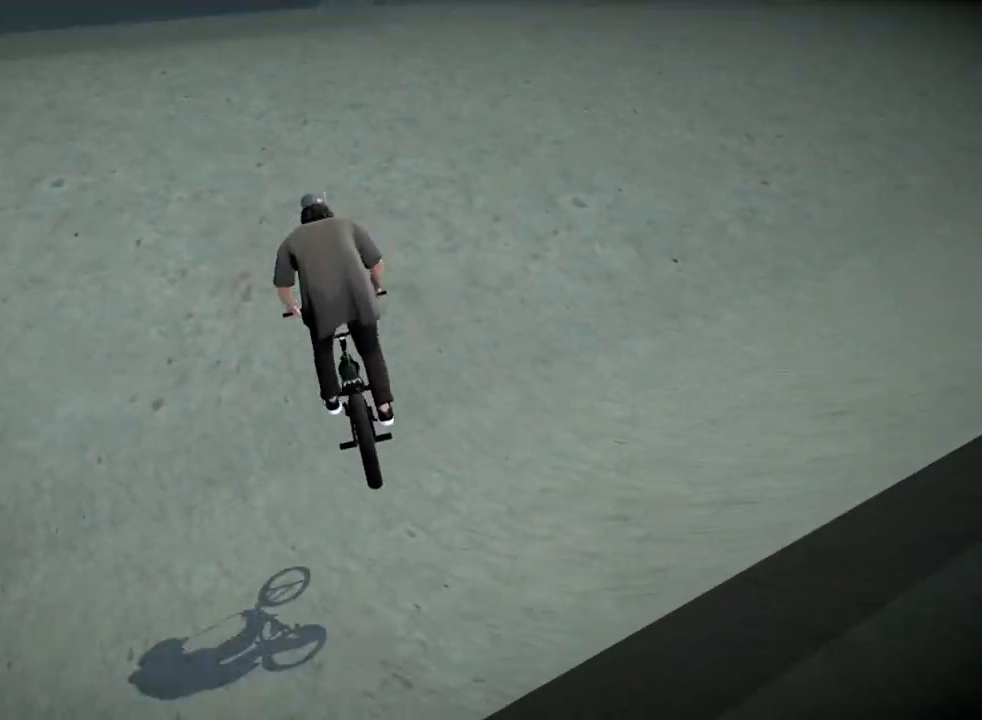
{"buttons": [], "left_stick": "up", "right_stick": "center", "events": [[400, "left_stick", "up"]]}
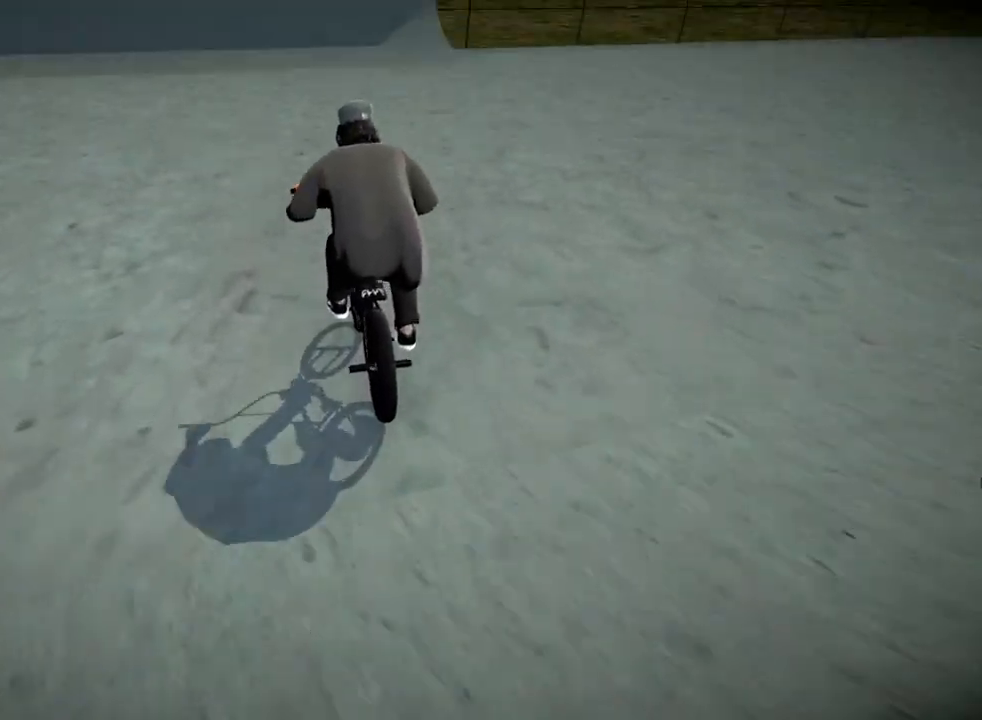
{"buttons": ["A"], "left_stick": "up", "right_stick": "center", "events": [[100, "A", "down"], [150, "left_stick", "center"], [216, "A", "up"], [300, "A", "down"], [333, "left_stick", "up"], [400, "A", "up"], [483, "A", "down"]]}
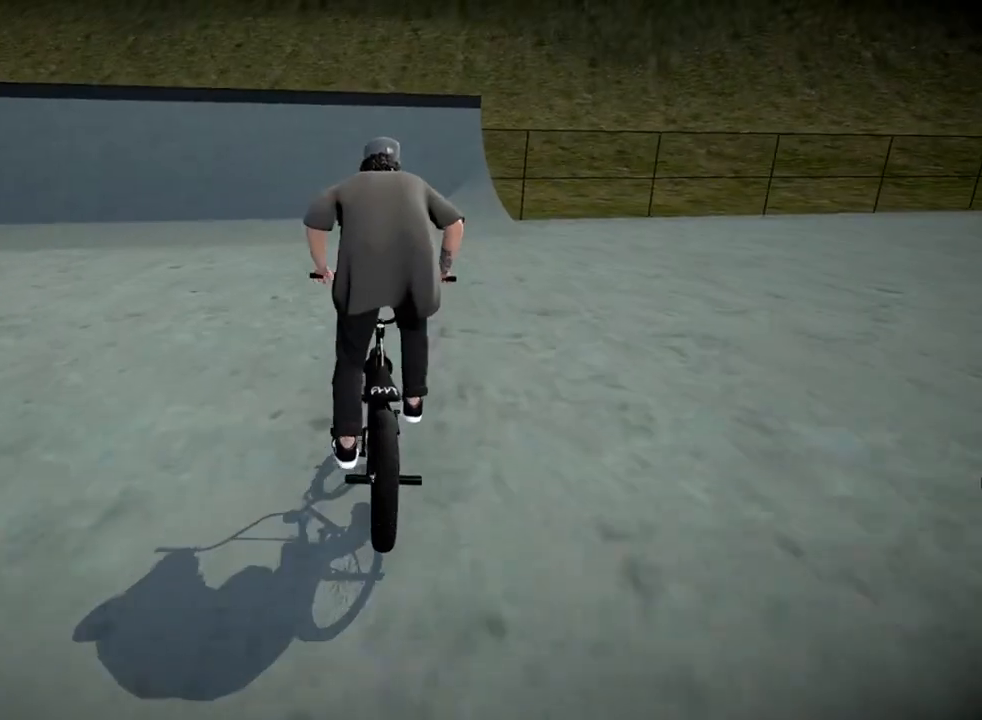
{"buttons": ["R1"], "left_stick": "up-left", "right_stick": "down", "events": [[67, "left_stick", "center"], [84, "A", "up"], [367, "left_stick", "left"], [417, "right_stick", "down"], [451, "R1", "down"], [501, "left_stick", "up-left"]]}
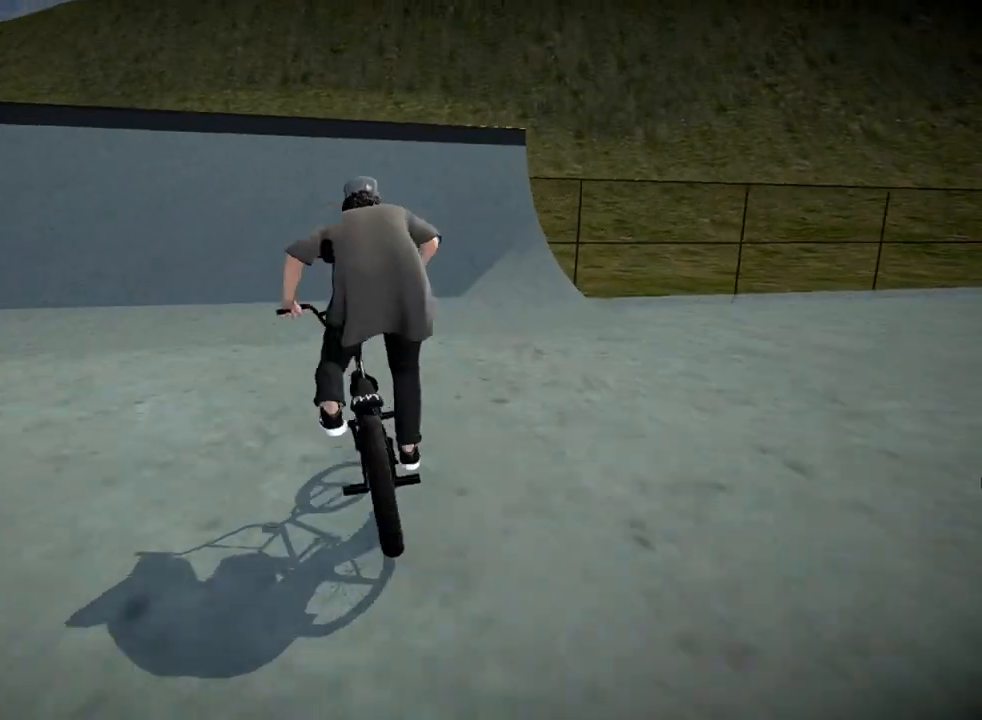
{"buttons": ["L1", "R1"], "left_stick": "right", "right_stick": "down", "events": [[133, "L1", "down"], [133, "left_stick", "center"], [417, "left_stick", "right"]]}
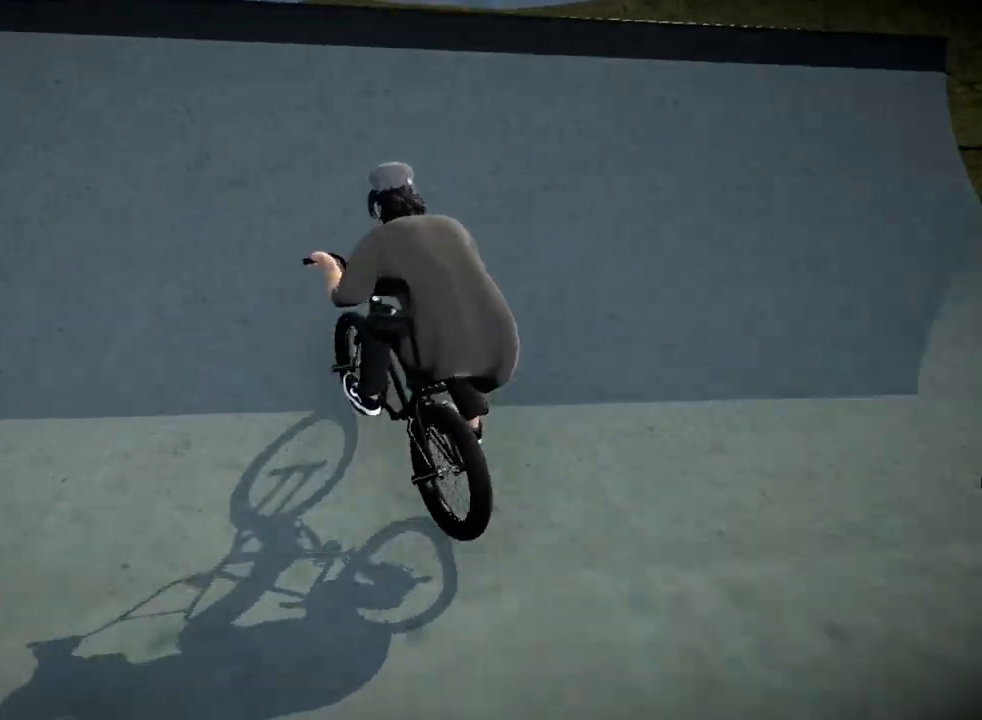
{"buttons": ["L1", "R1"], "left_stick": "center", "right_stick": "up", "events": [[251, "right_stick", "up"], [434, "left_stick", "center"]]}
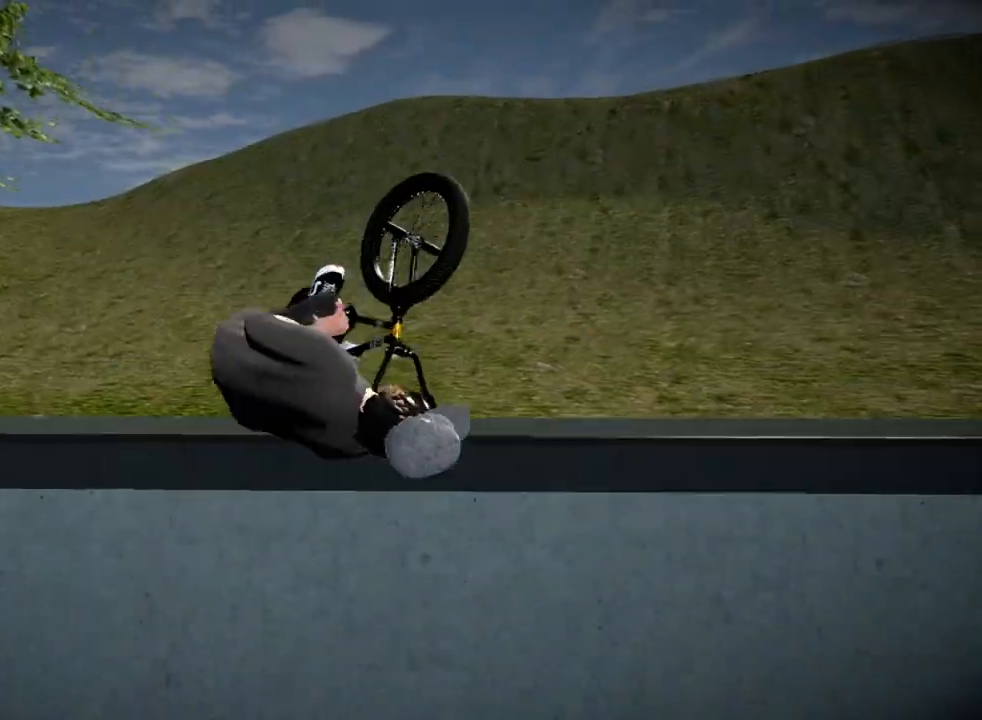
{"buttons": ["L1", "R1"], "left_stick": "right", "right_stick": "up", "events": [[400, "left_stick", "right"]]}
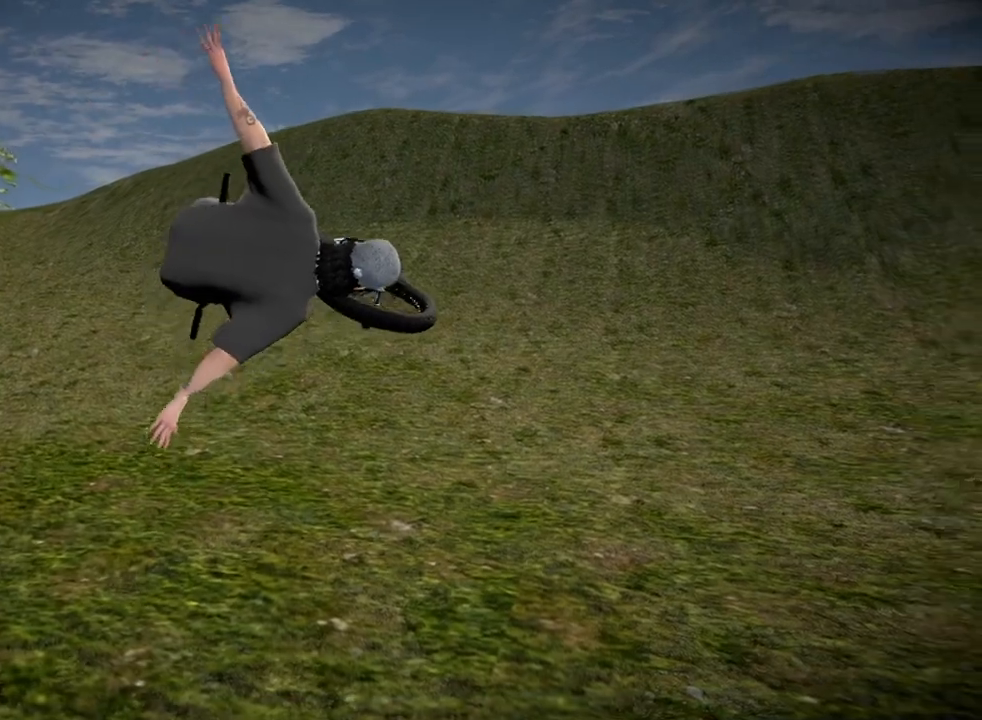
{"buttons": [], "left_stick": "center", "right_stick": "center", "events": [[150, "left_stick", "center"], [217, "R1", "up"], [217, "left_stick", "right"], [267, "right_stick", "center"], [284, "L1", "up"], [367, "left_stick", "center"]]}
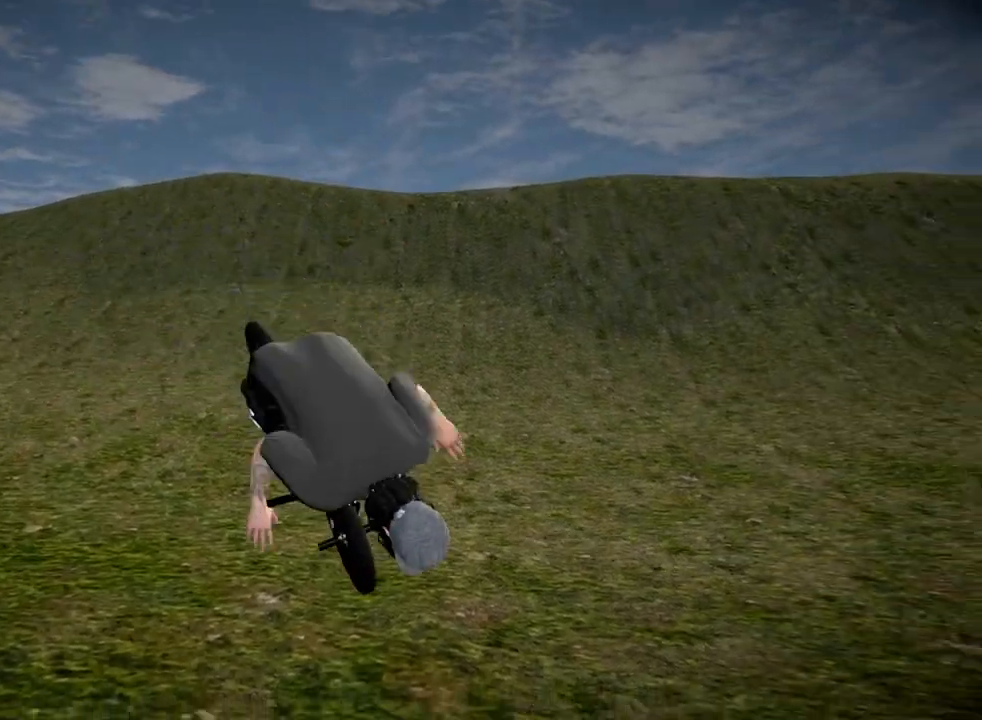
{"buttons": [], "left_stick": "up", "right_stick": "center", "events": [[500, "left_stick", "up"]]}
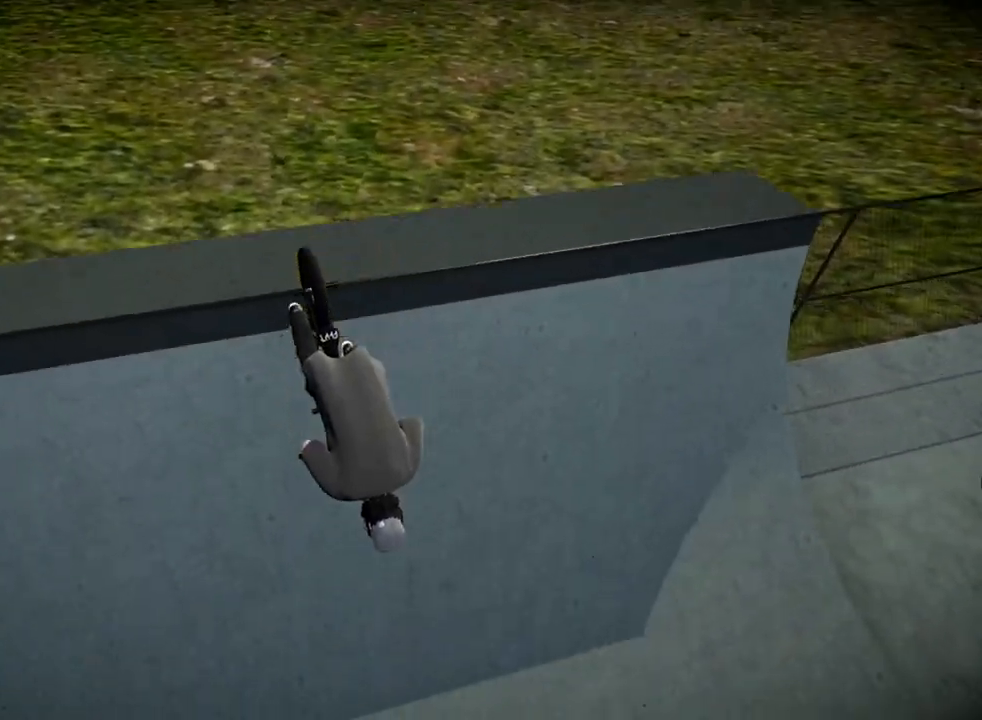
{"buttons": ["A"], "left_stick": "center", "right_stick": "center", "events": [[117, "A", "down"], [234, "A", "up"], [301, "left_stick", "center"], [334, "A", "down"], [451, "A", "up"], [484, "A", "down"]]}
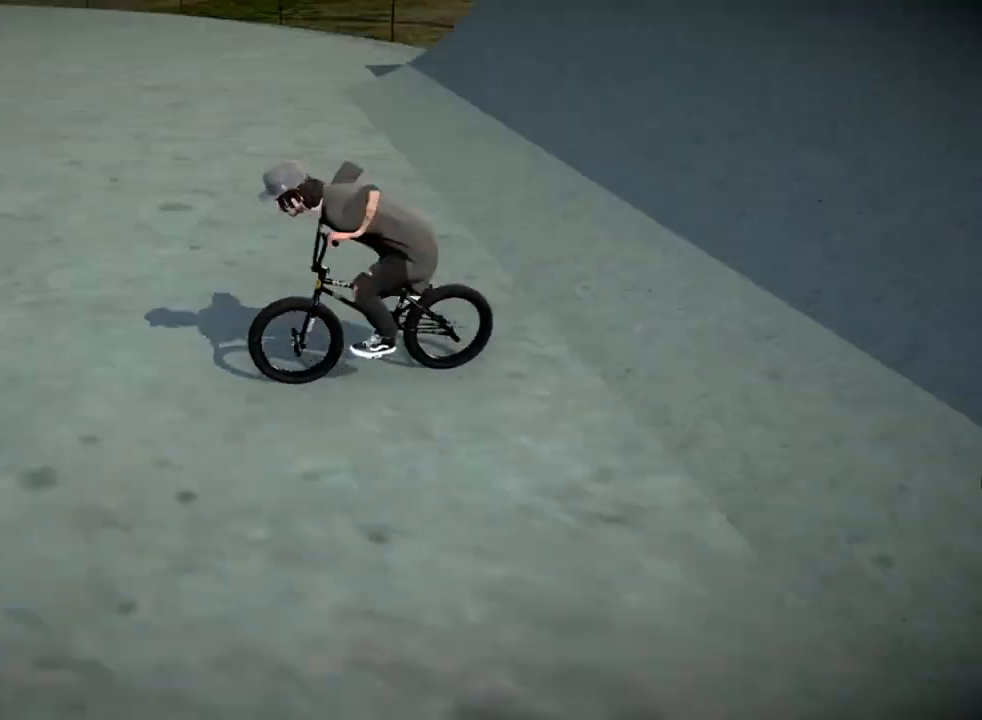
{"buttons": [], "left_stick": "right", "right_stick": "center", "events": [[17, "left_stick", "right"], [117, "A", "up"], [200, "left_stick", "center"], [417, "left_stick", "right"]]}